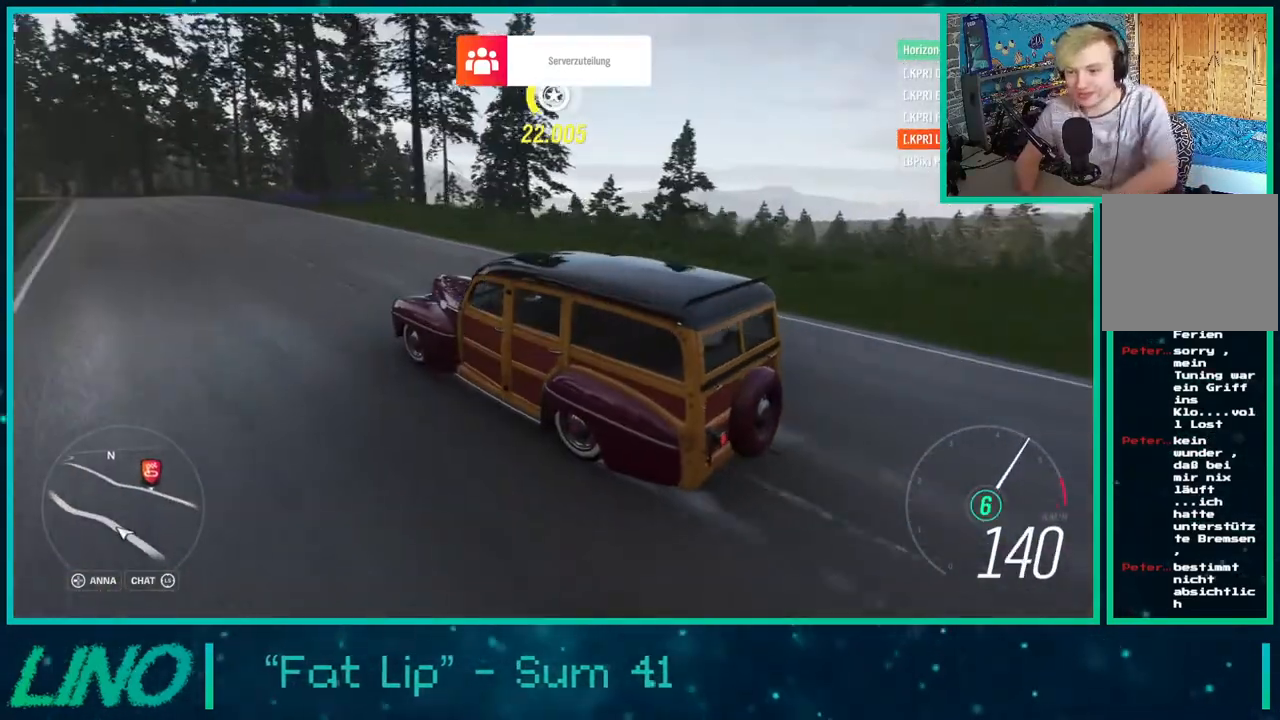
Gameplay with a controller (Xbox layout); each line is a JSON object with the inputs held at the frame after it. "events" lists button and stick changes between this image and that frame as [ms after this image, input, new state], when the widget could be followed in between. Not read: L1 R1.
{"buttons": ["R2"], "left_stick": "center", "right_stick": "up-right", "events": []}
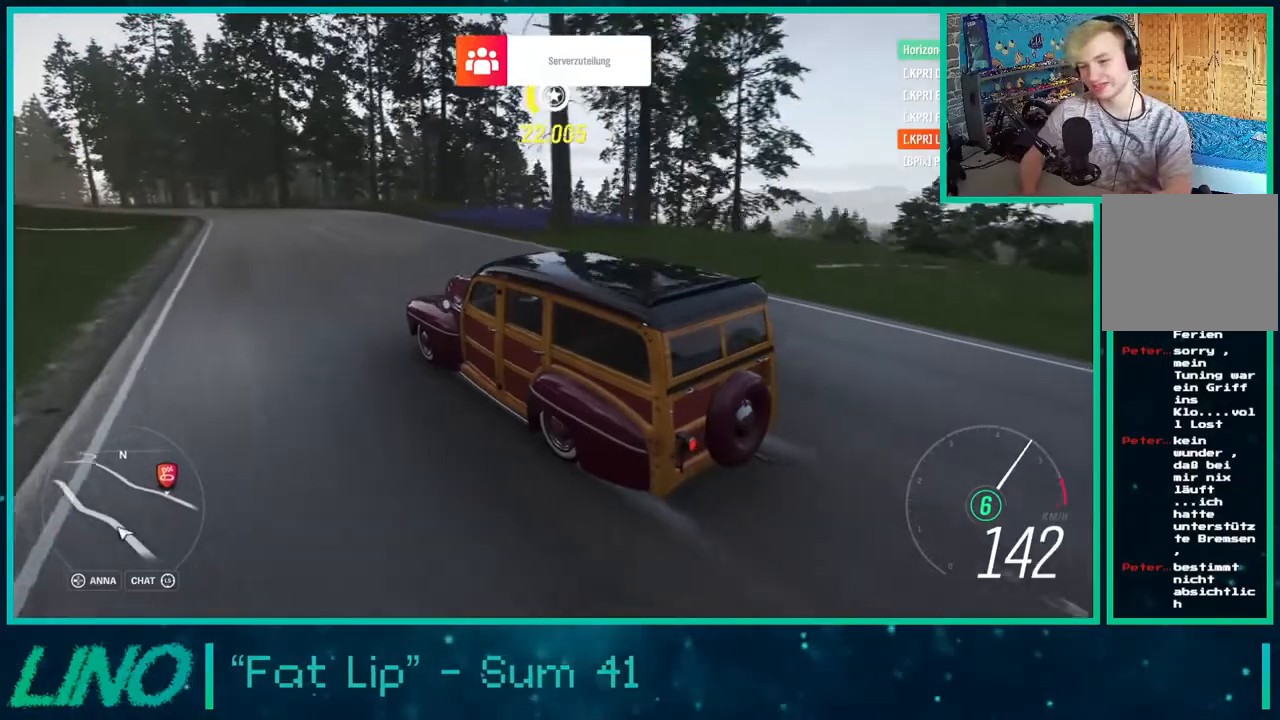
{"buttons": ["R2"], "left_stick": "center", "right_stick": "up-right", "events": [[150, "left_stick", "left"], [433, "left_stick", "center"]]}
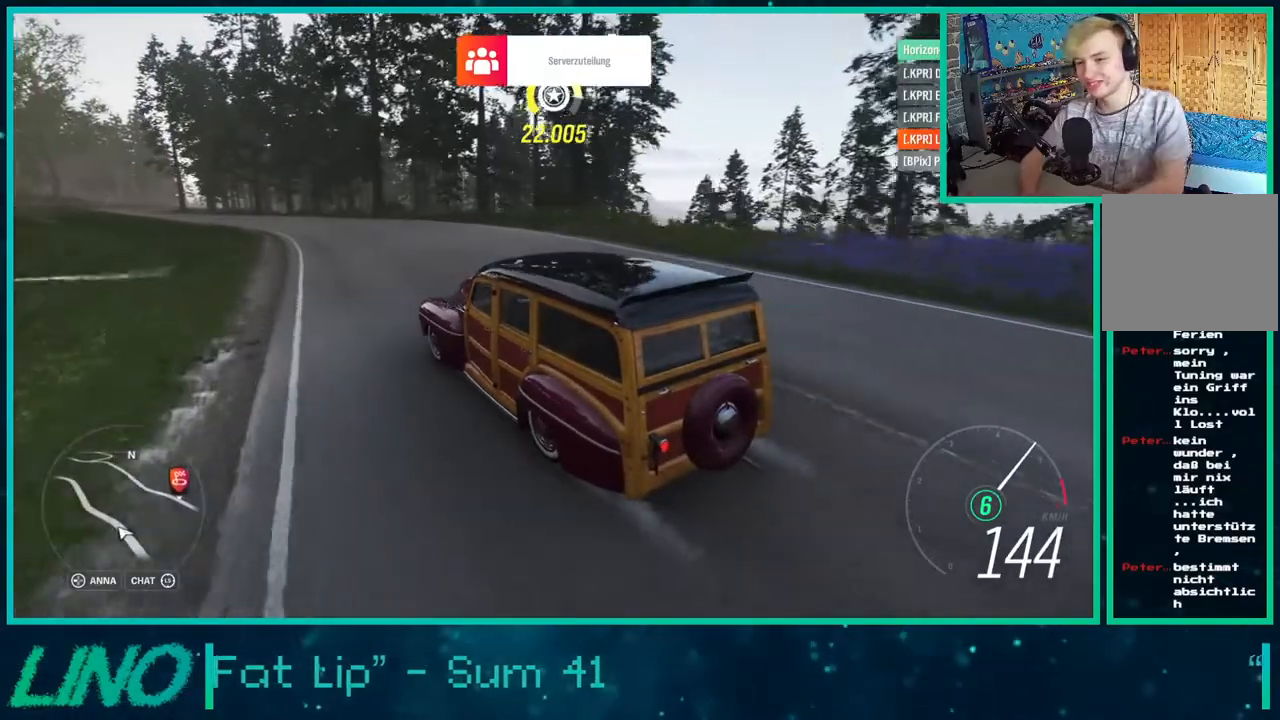
{"buttons": ["R2"], "left_stick": "left", "right_stick": "up-right", "events": [[150, "left_stick", "left"]]}
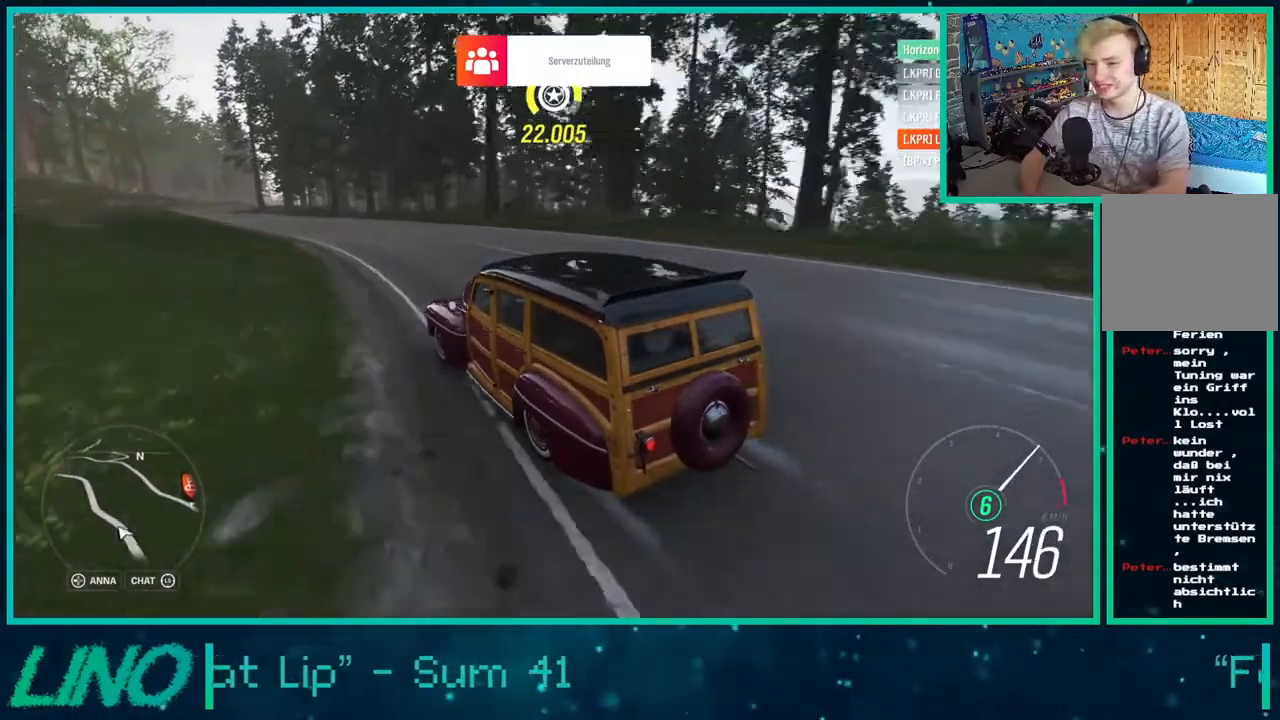
{"buttons": ["R2"], "left_stick": "left", "right_stick": "up-right", "events": []}
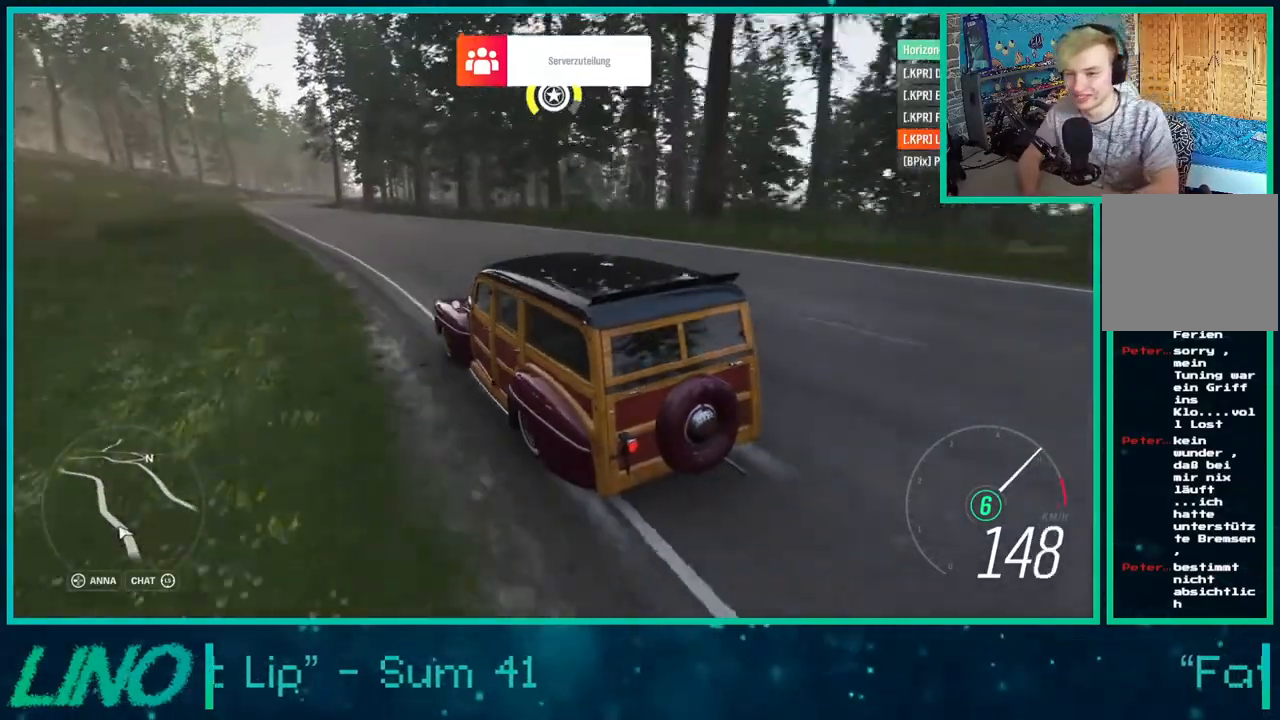
{"buttons": ["R2"], "left_stick": "left", "right_stick": "up-right", "events": []}
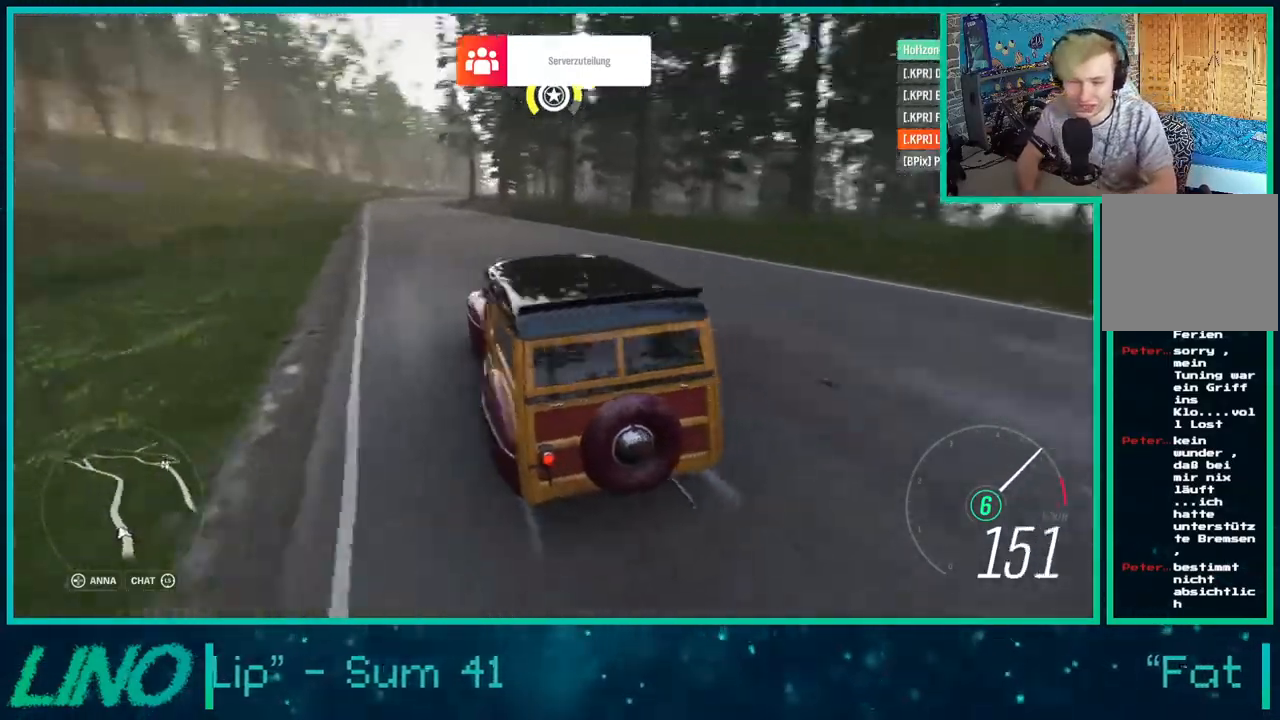
{"buttons": ["R2"], "left_stick": "center", "right_stick": "up-right", "events": [[50, "left_stick", "center"], [50, "right_stick", "center"], [467, "right_stick", "up-right"]]}
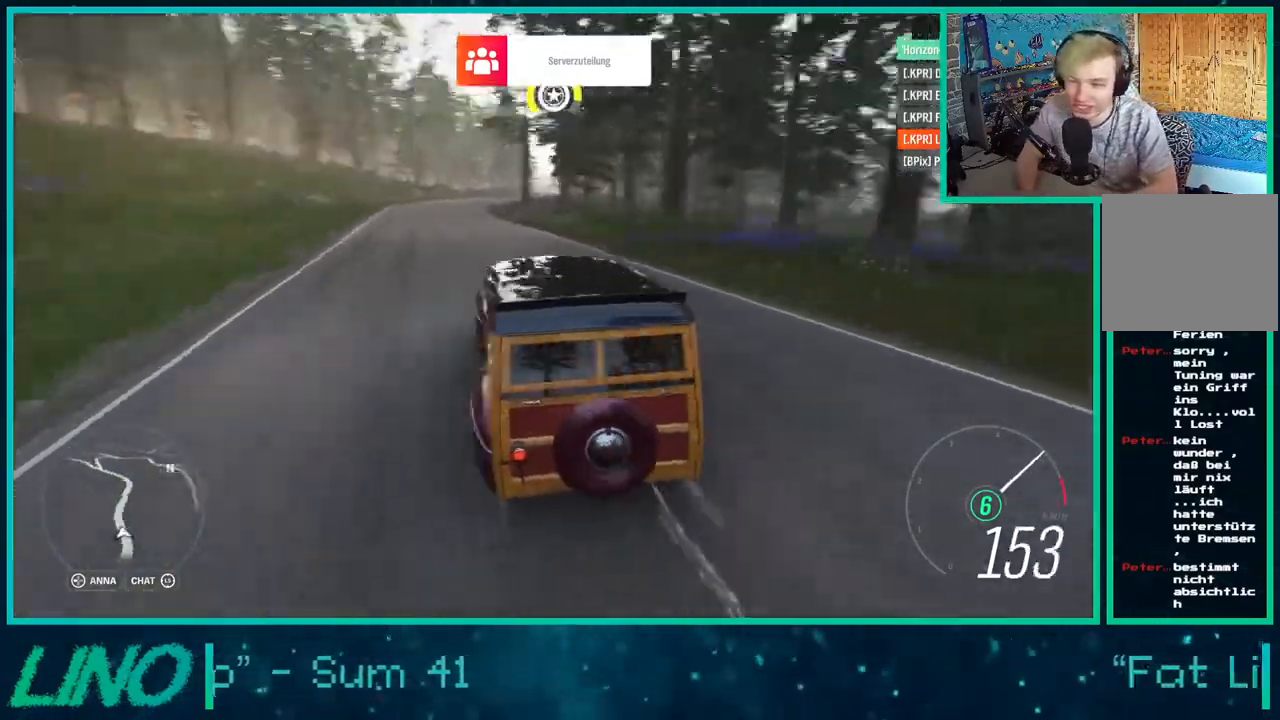
{"buttons": ["R2"], "left_stick": "down-left", "right_stick": "up-right", "events": [[117, "left_stick", "down-left"]]}
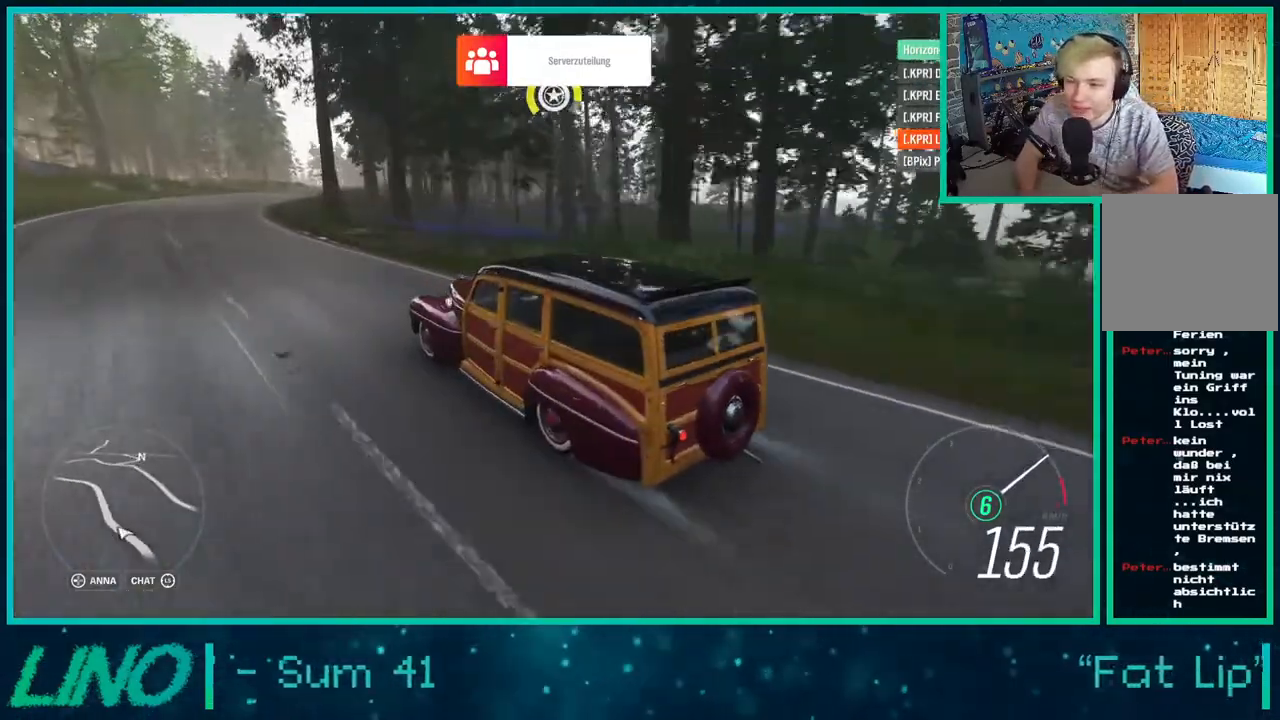
{"buttons": ["R2"], "left_stick": "right", "right_stick": "up-right", "events": [[150, "left_stick", "right"]]}
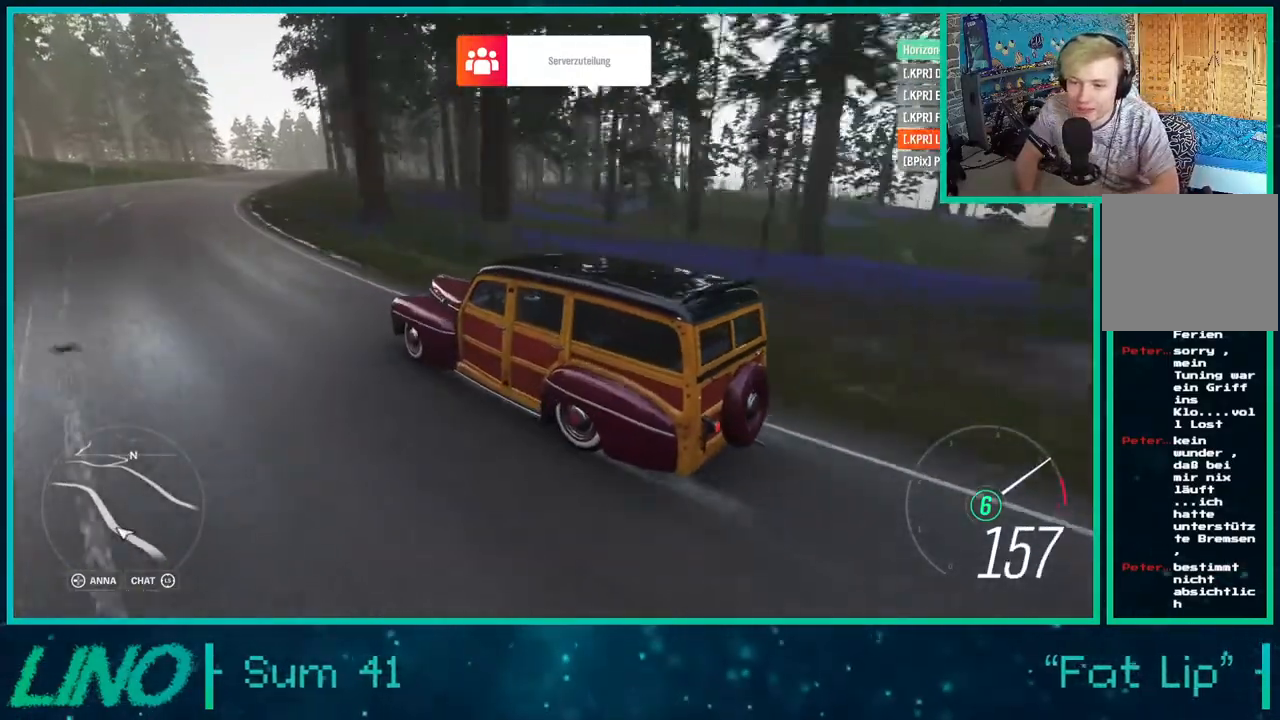
{"buttons": ["R2"], "left_stick": "center", "right_stick": "up-right", "events": [[500, "left_stick", "center"]]}
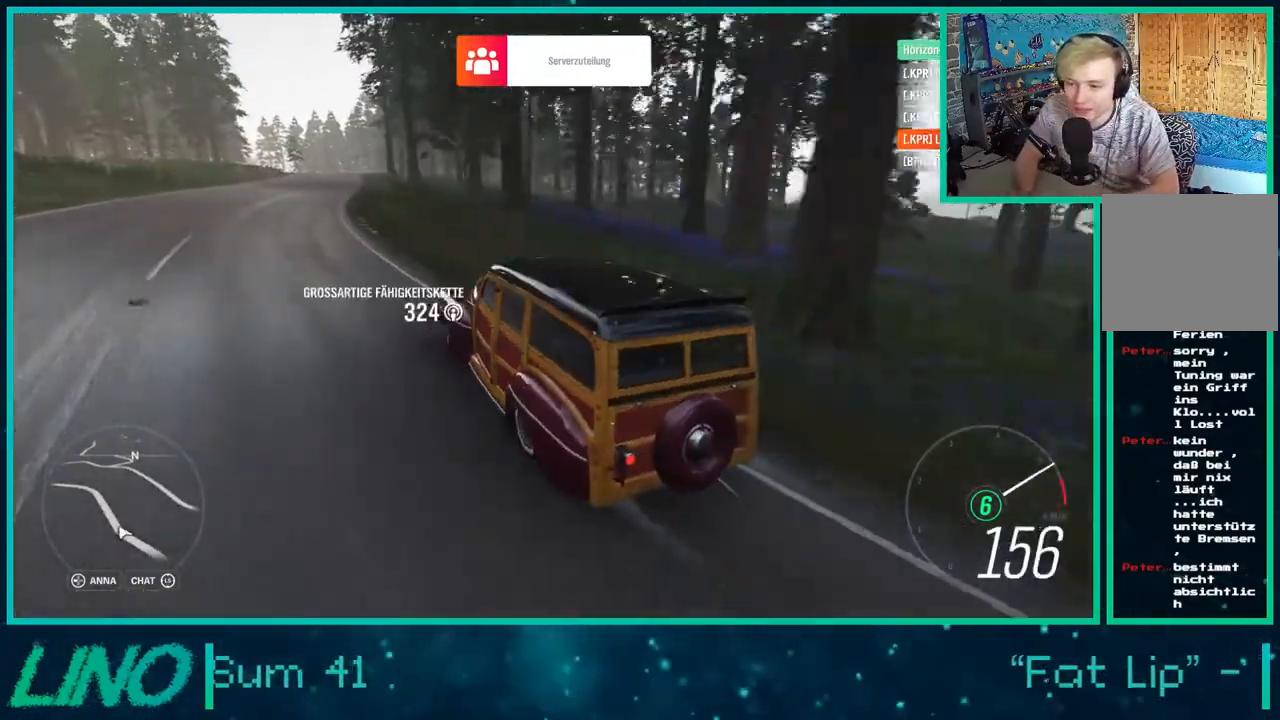
{"buttons": ["R2"], "left_stick": "left", "right_stick": "center", "events": [[283, "right_stick", "center"], [300, "left_stick", "left"]]}
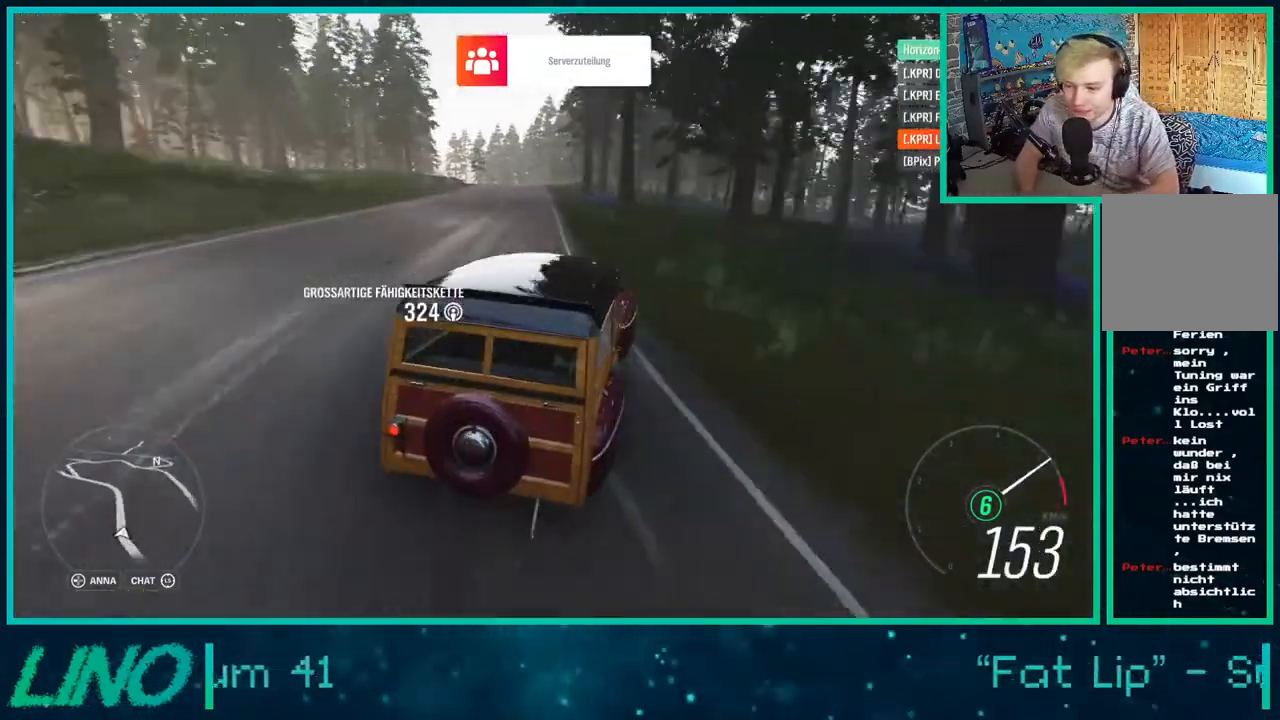
{"buttons": ["R2"], "left_stick": "center", "right_stick": "up-left", "events": [[217, "right_stick", "up-left"], [233, "left_stick", "center"]]}
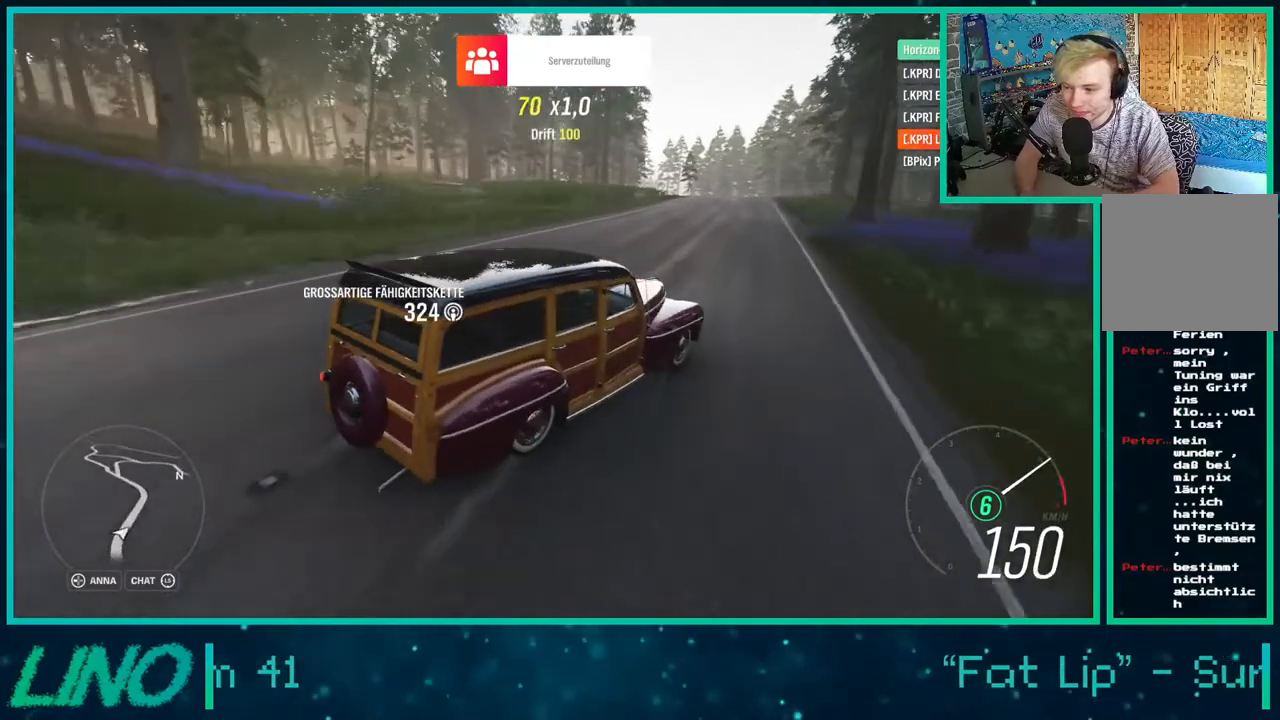
{"buttons": ["R2"], "left_stick": "down-left", "right_stick": "up-left", "events": [[267, "left_stick", "down-left"]]}
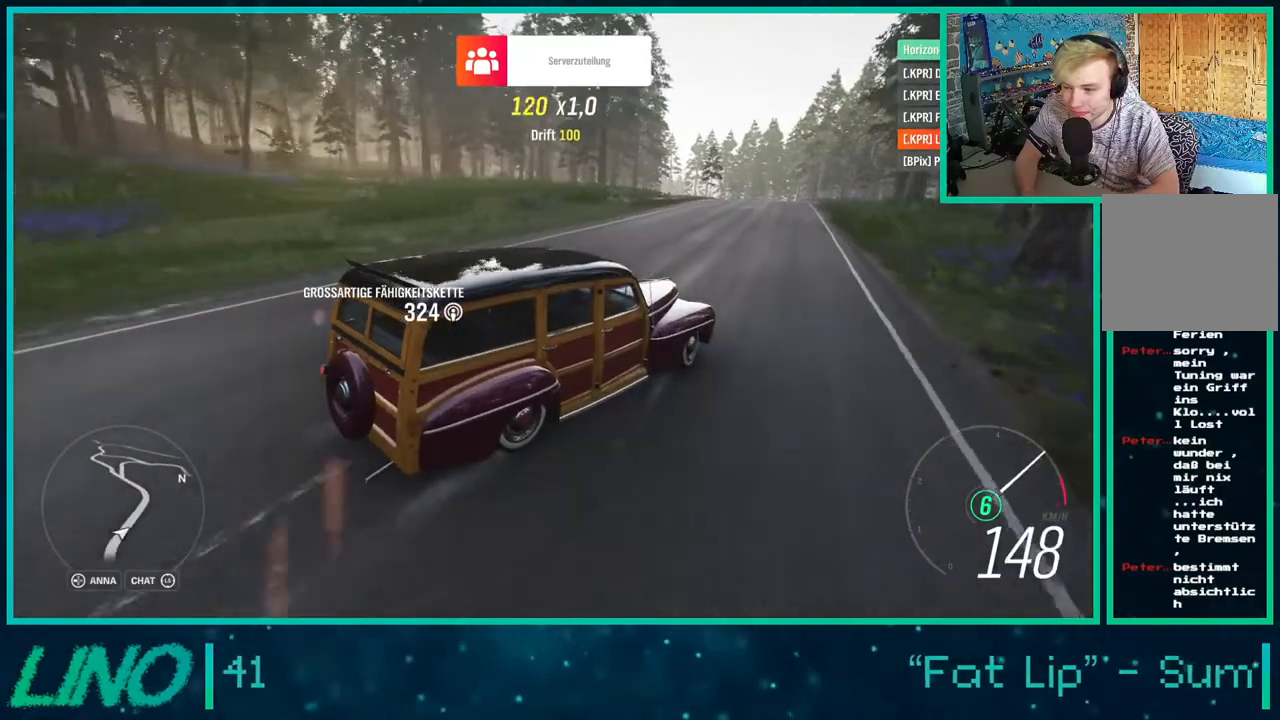
{"buttons": ["R2"], "left_stick": "center", "right_stick": "up-left", "events": [[317, "left_stick", "center"]]}
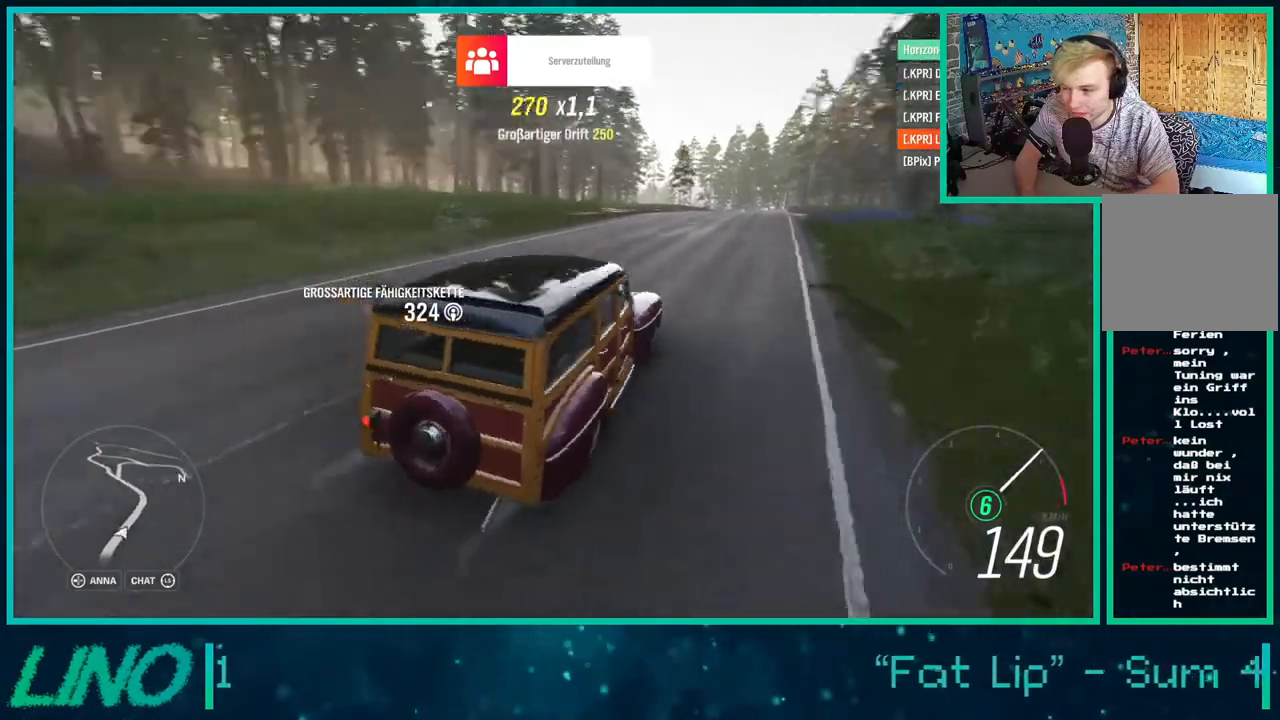
{"buttons": ["R2"], "left_stick": "center", "right_stick": "up", "events": [[67, "left_stick", "right"], [167, "right_stick", "up"], [367, "left_stick", "center"]]}
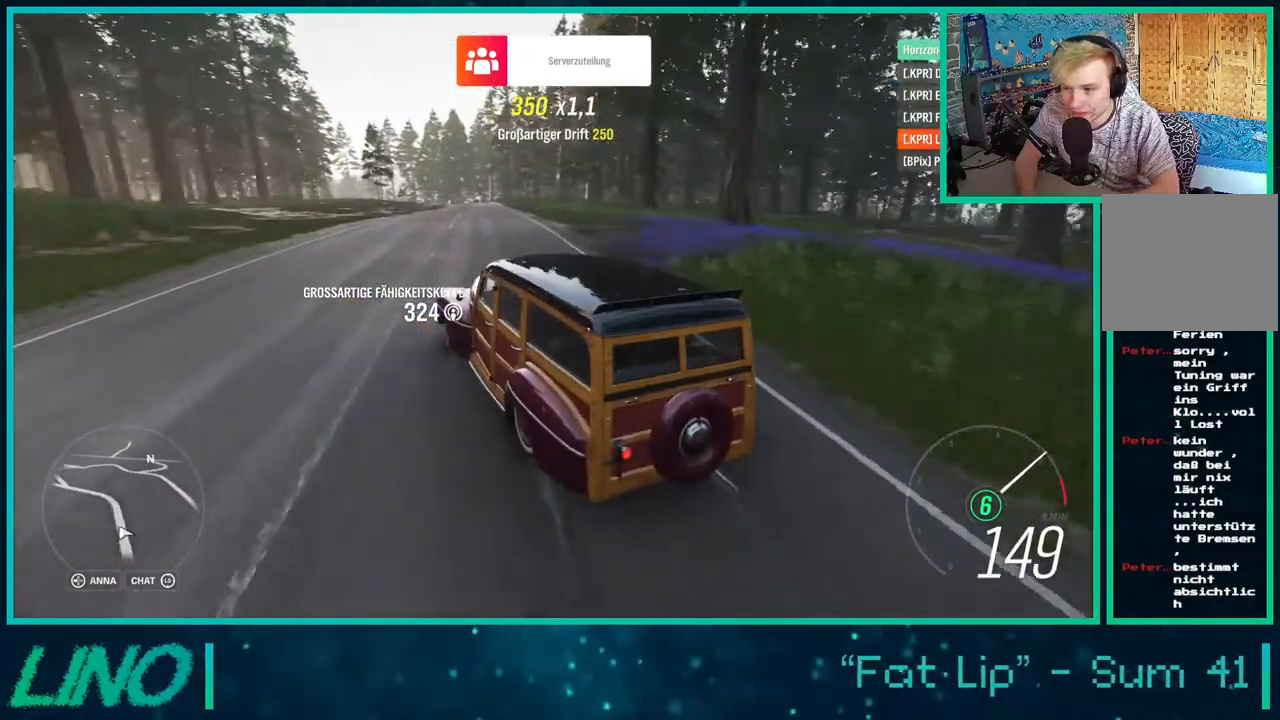
{"buttons": ["R2"], "left_stick": "right", "right_stick": "up", "events": [[467, "left_stick", "right"]]}
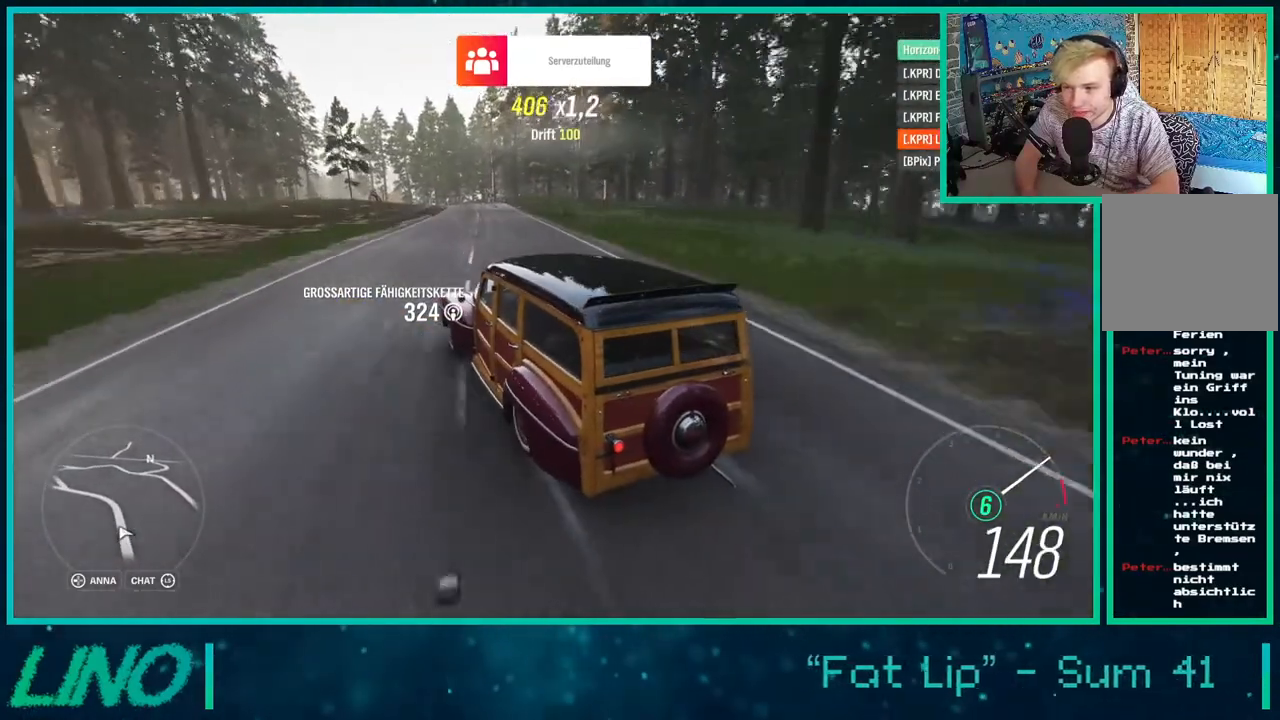
{"buttons": ["R2"], "left_stick": "center", "right_stick": "up", "events": [[483, "left_stick", "center"]]}
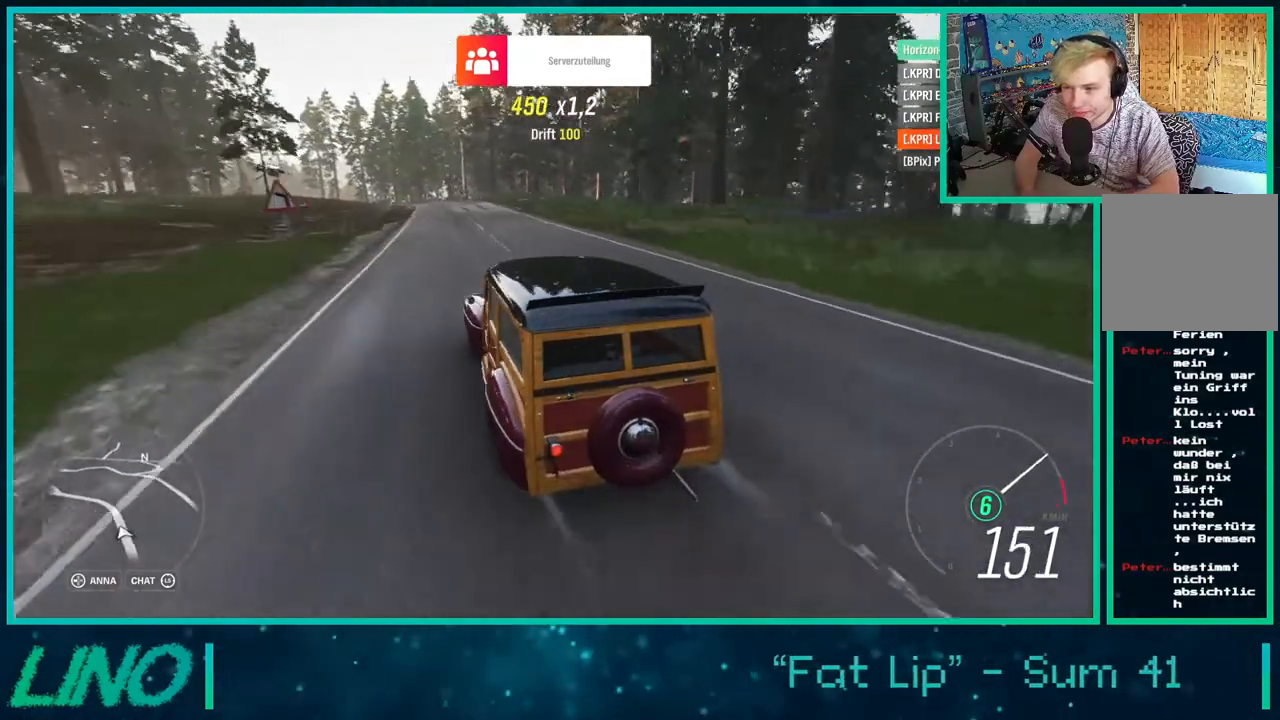
{"buttons": [], "left_stick": "center", "right_stick": "center", "events": [[150, "R2", "up"], [233, "right_stick", "center"], [283, "left_stick", "left"], [450, "left_stick", "center"]]}
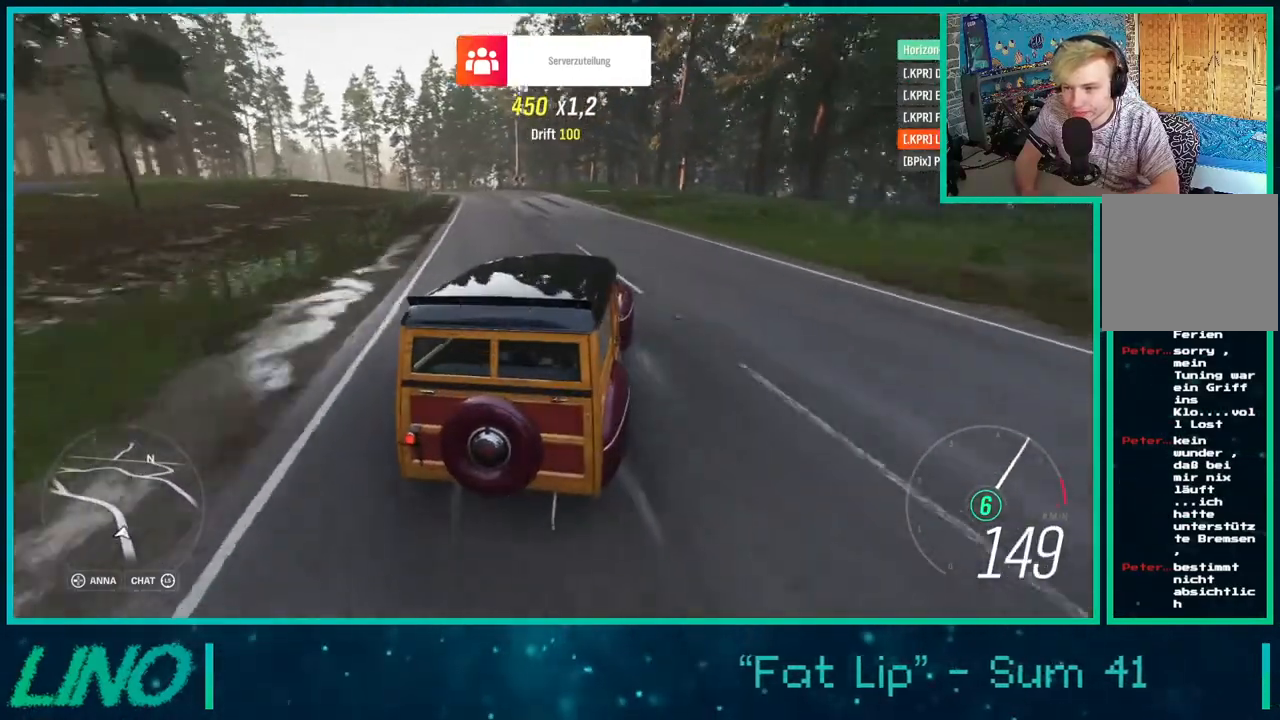
{"buttons": [], "left_stick": "down-left", "right_stick": "center", "events": [[50, "X", "down"], [150, "X", "up"], [150, "left_stick", "down-left"], [367, "R2", "down"], [433, "R2", "up"]]}
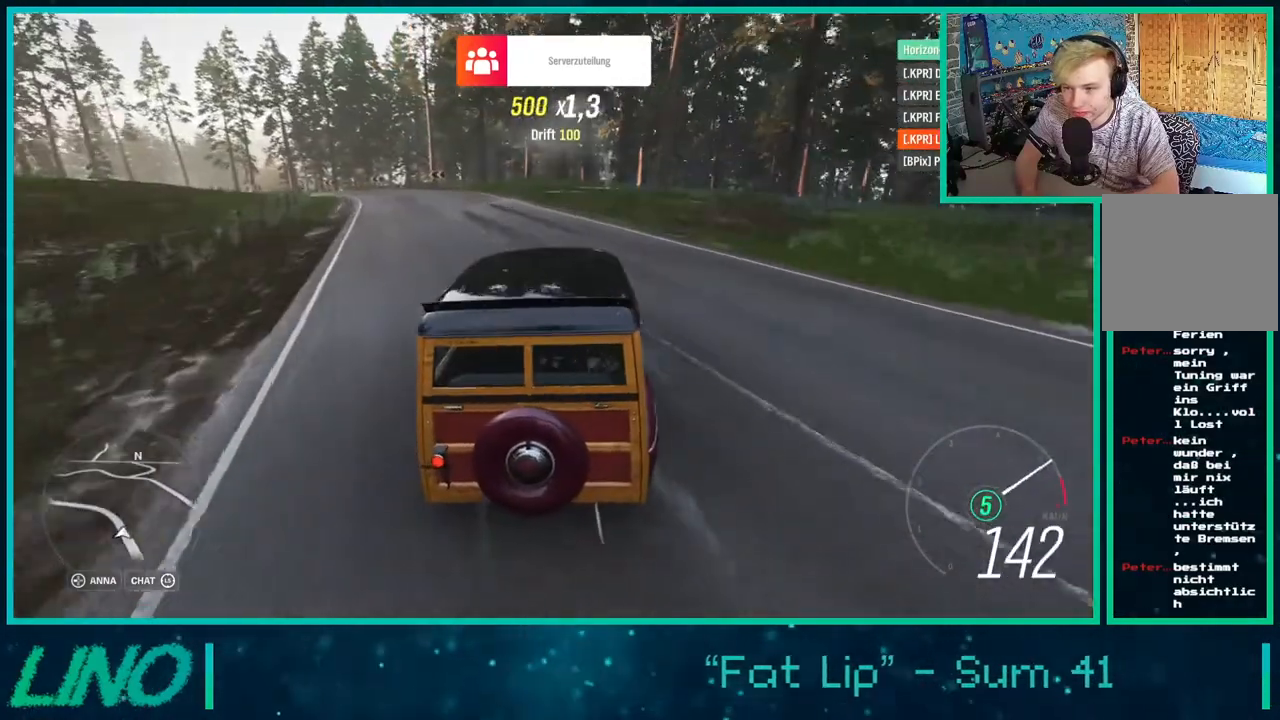
{"buttons": ["R2"], "left_stick": "center", "right_stick": "center", "events": [[233, "X", "down"], [333, "X", "up"], [333, "left_stick", "center"], [383, "R2", "down"]]}
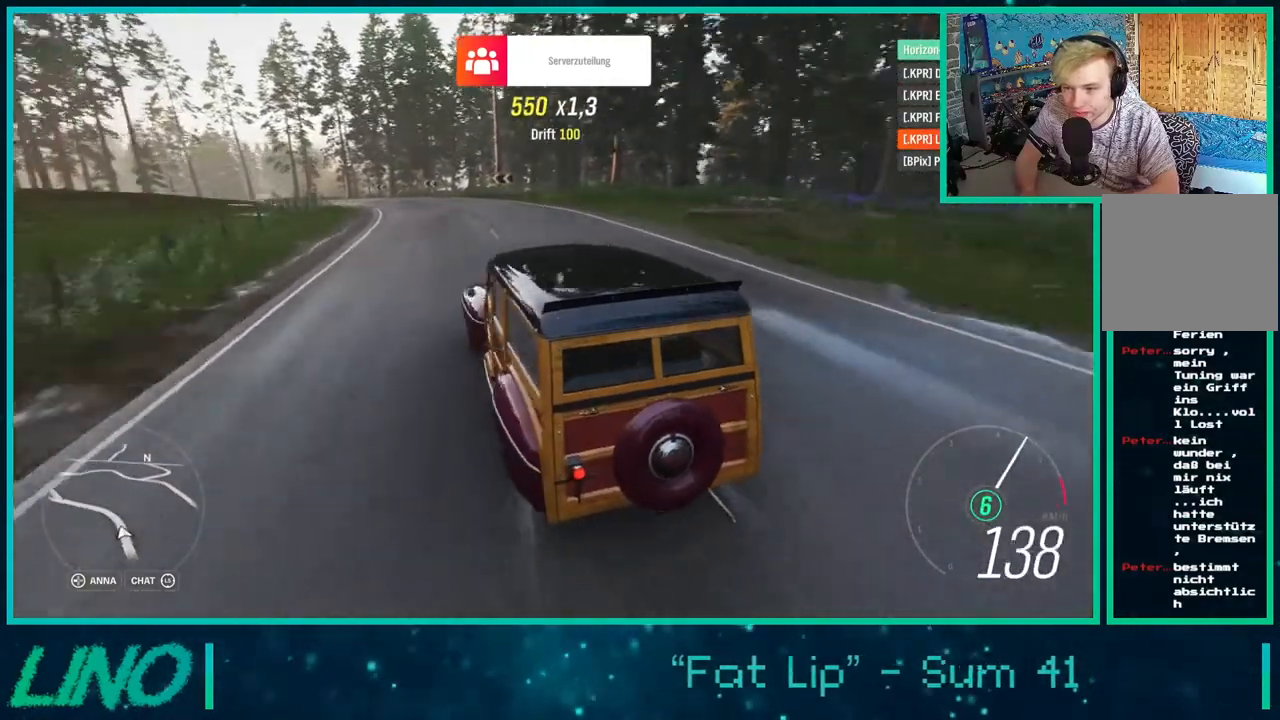
{"buttons": ["R2"], "left_stick": "right", "right_stick": "up", "events": [[167, "right_stick", "up"], [217, "left_stick", "right"]]}
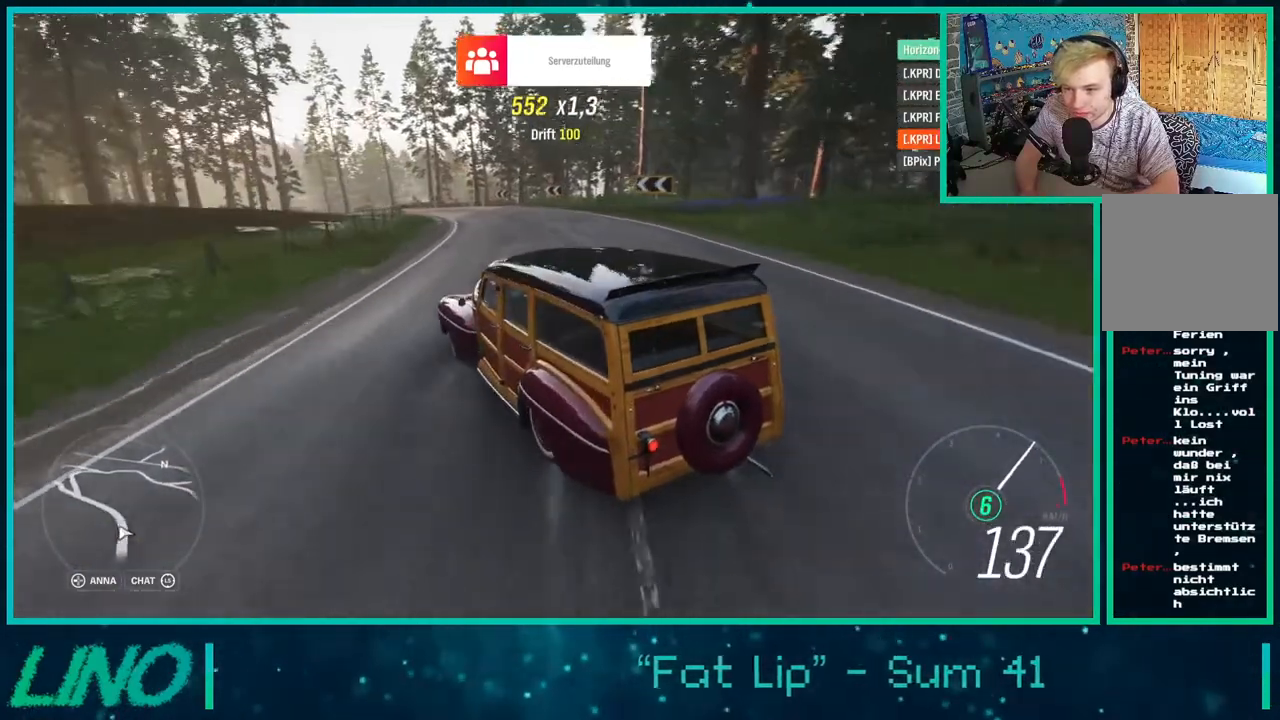
{"buttons": ["R2"], "left_stick": "up-right", "right_stick": "up", "events": [[300, "left_stick", "center"], [383, "left_stick", "right"], [500, "left_stick", "up-right"]]}
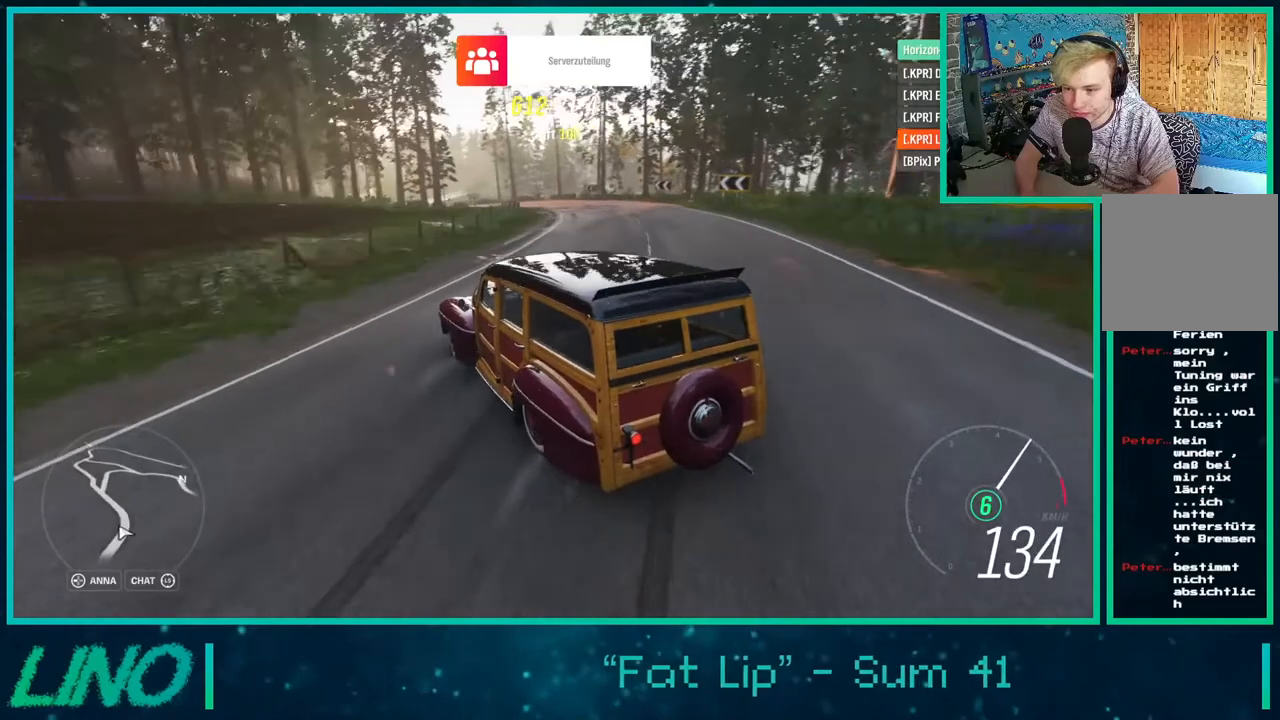
{"buttons": ["R2"], "left_stick": "up-right", "right_stick": "up", "events": []}
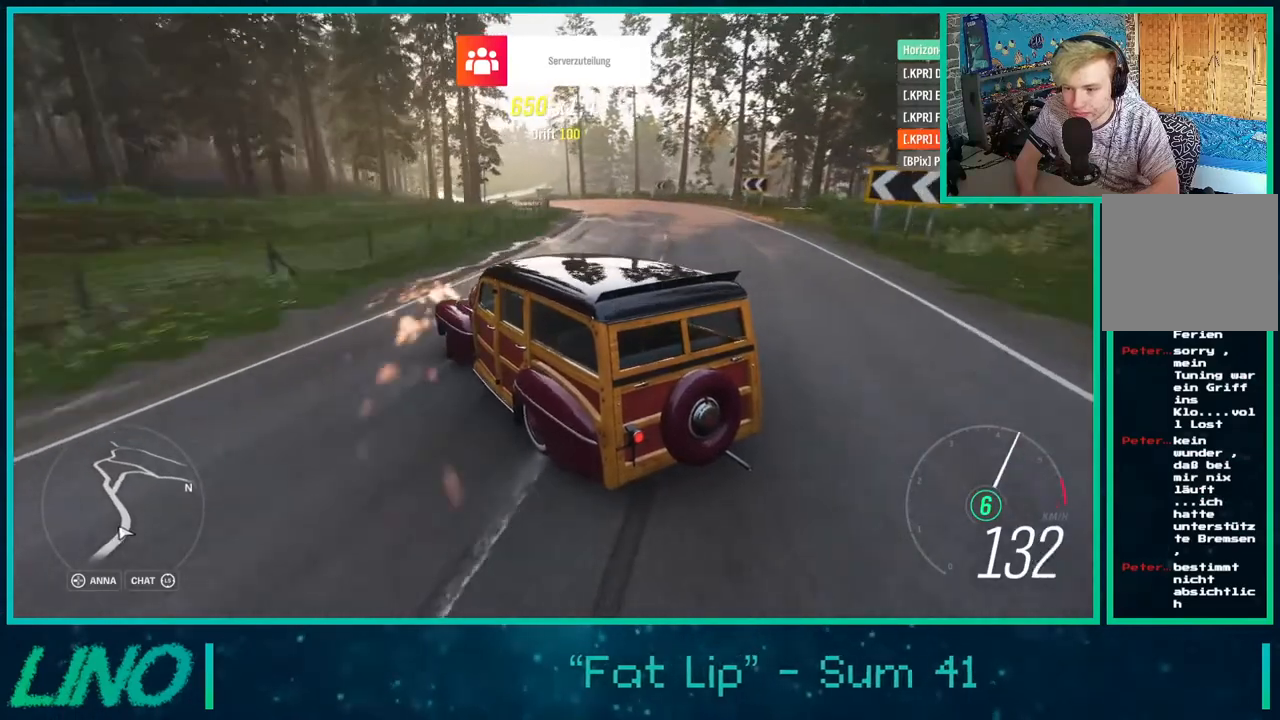
{"buttons": ["R2"], "left_stick": "up-right", "right_stick": "up", "events": []}
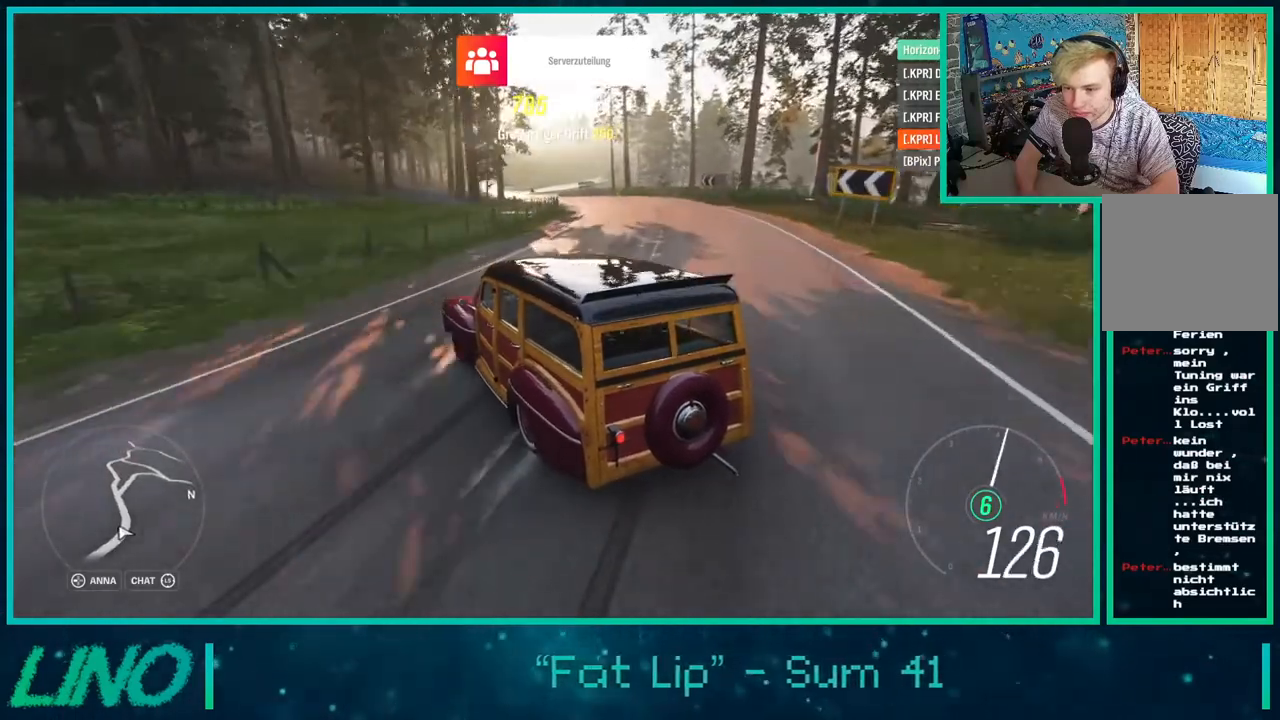
{"buttons": ["R2"], "left_stick": "up-right", "right_stick": "up-right", "events": [[17, "right_stick", "up-right"], [400, "X", "down"], [500, "X", "up"]]}
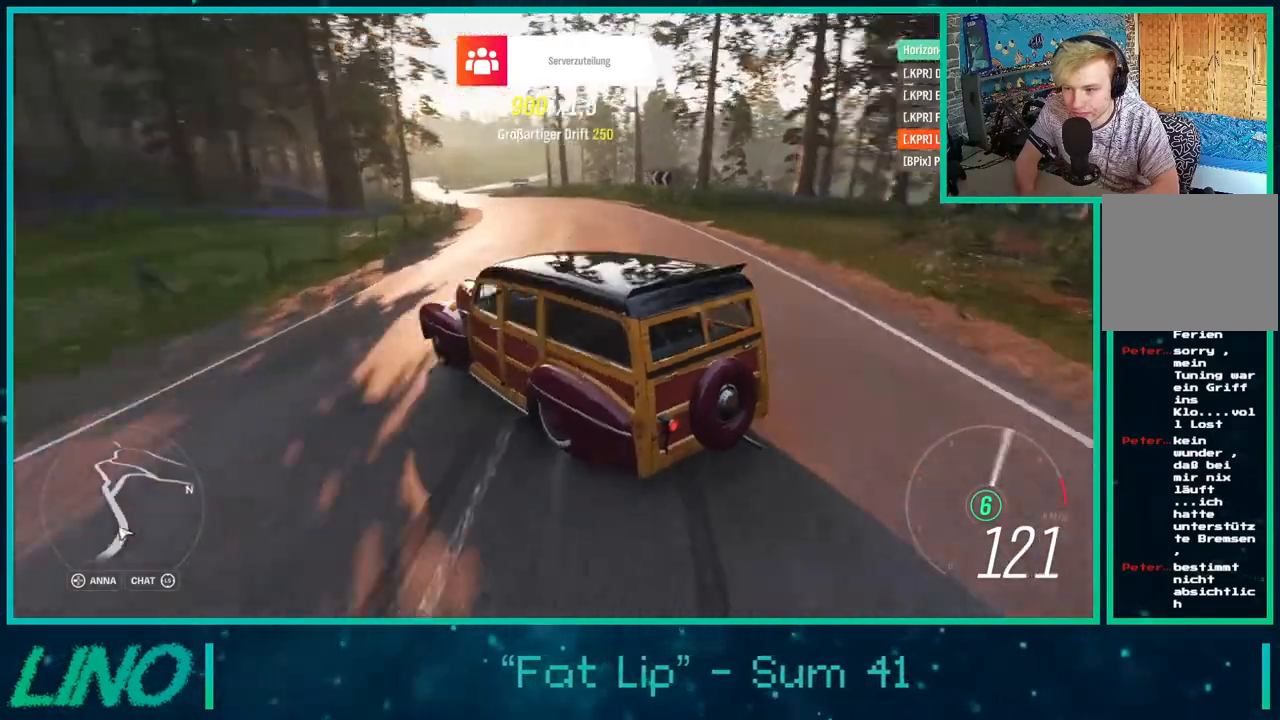
{"buttons": ["R2"], "left_stick": "up-right", "right_stick": "up-right", "events": []}
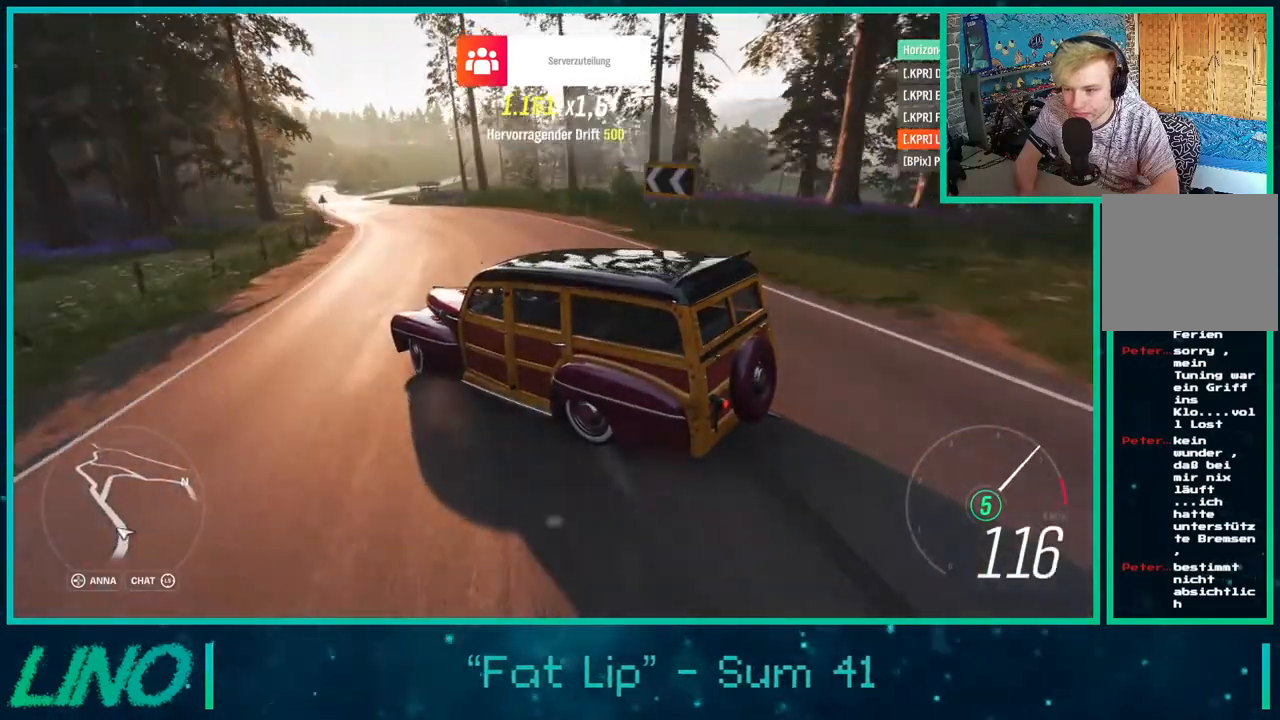
{"buttons": ["R2"], "left_stick": "up-right", "right_stick": "up-right", "events": []}
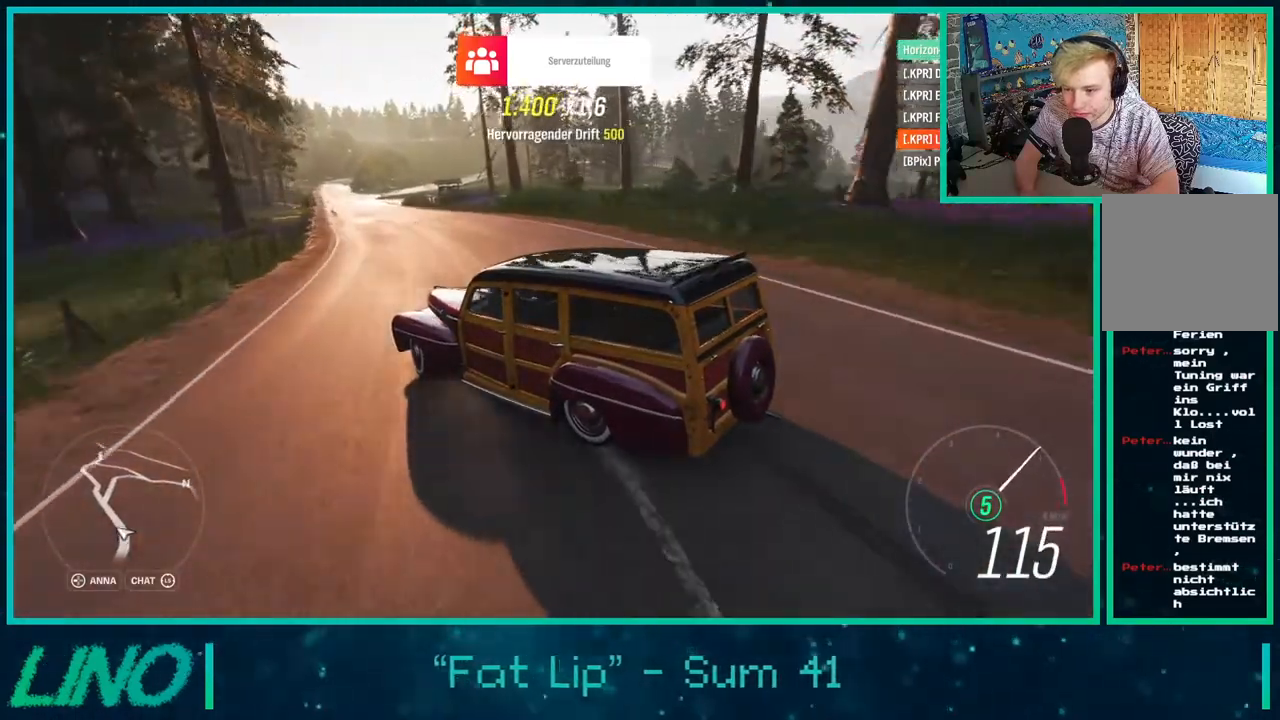
{"buttons": ["R2"], "left_stick": "up-right", "right_stick": "up-right", "events": []}
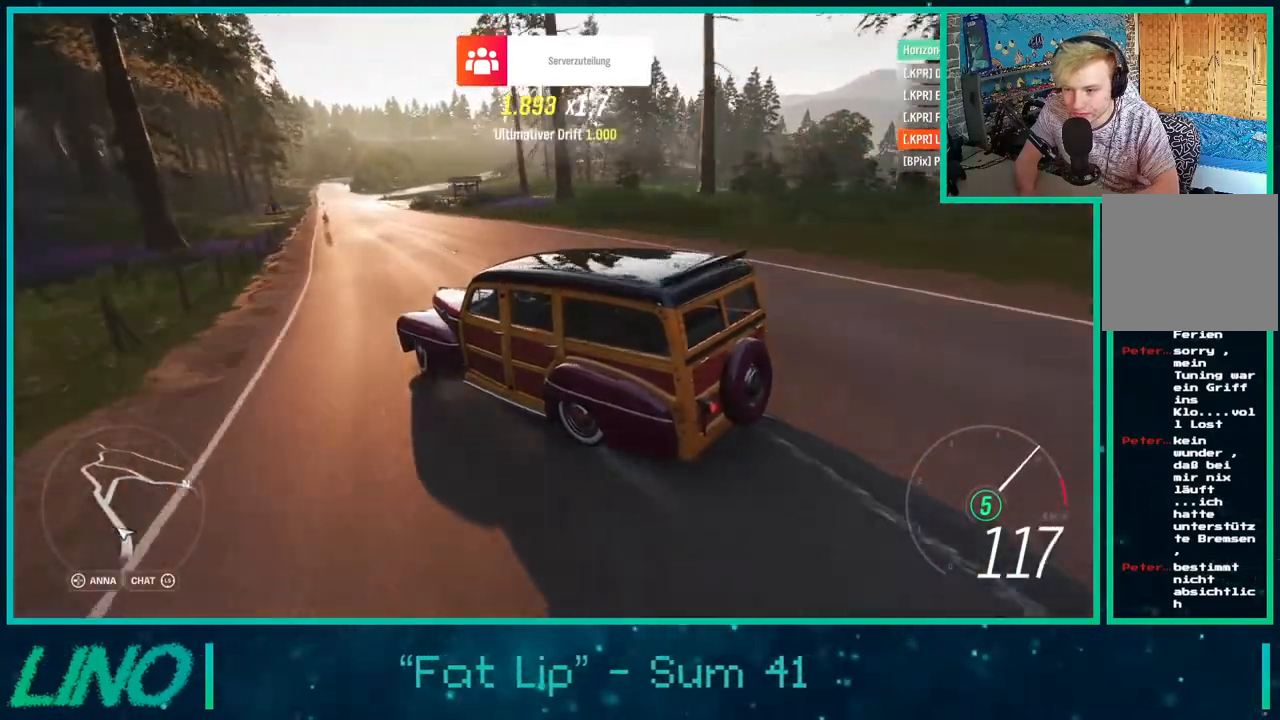
{"buttons": ["R2"], "left_stick": "center", "right_stick": "center", "events": [[217, "left_stick", "center"], [450, "right_stick", "center"]]}
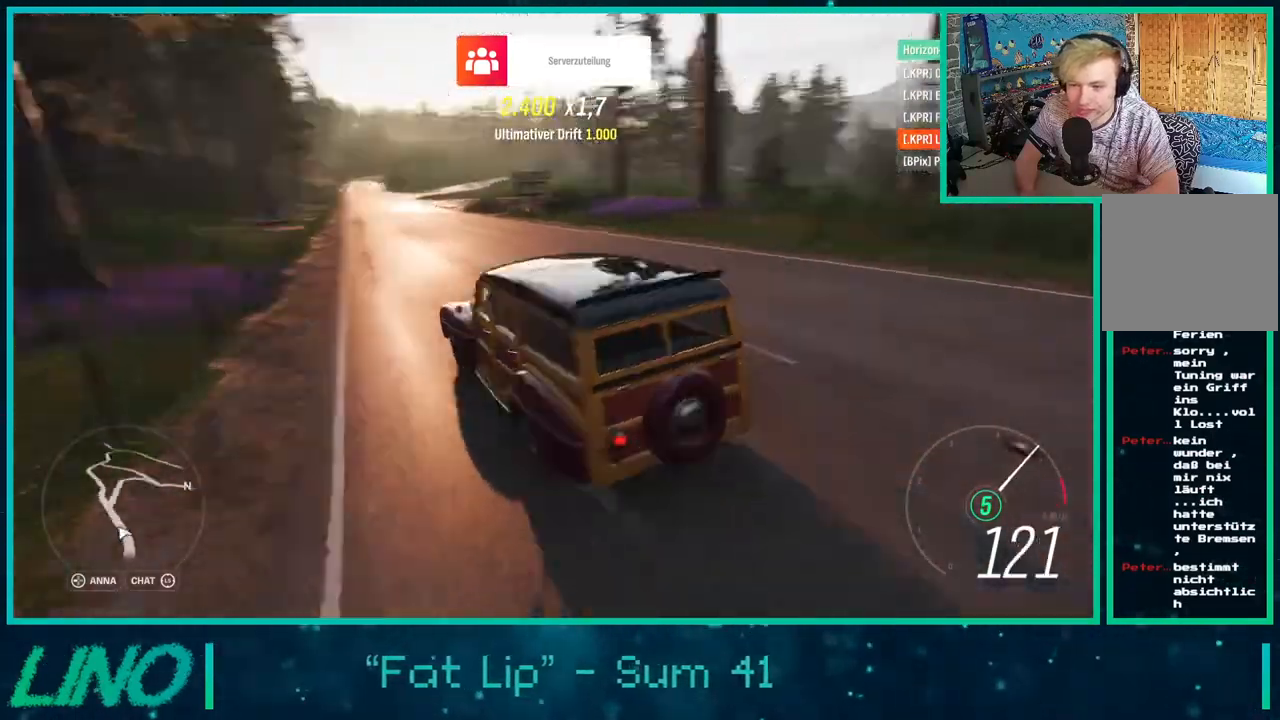
{"buttons": ["R2"], "left_stick": "center", "right_stick": "center", "events": [[83, "left_stick", "down-left"], [417, "left_stick", "center"]]}
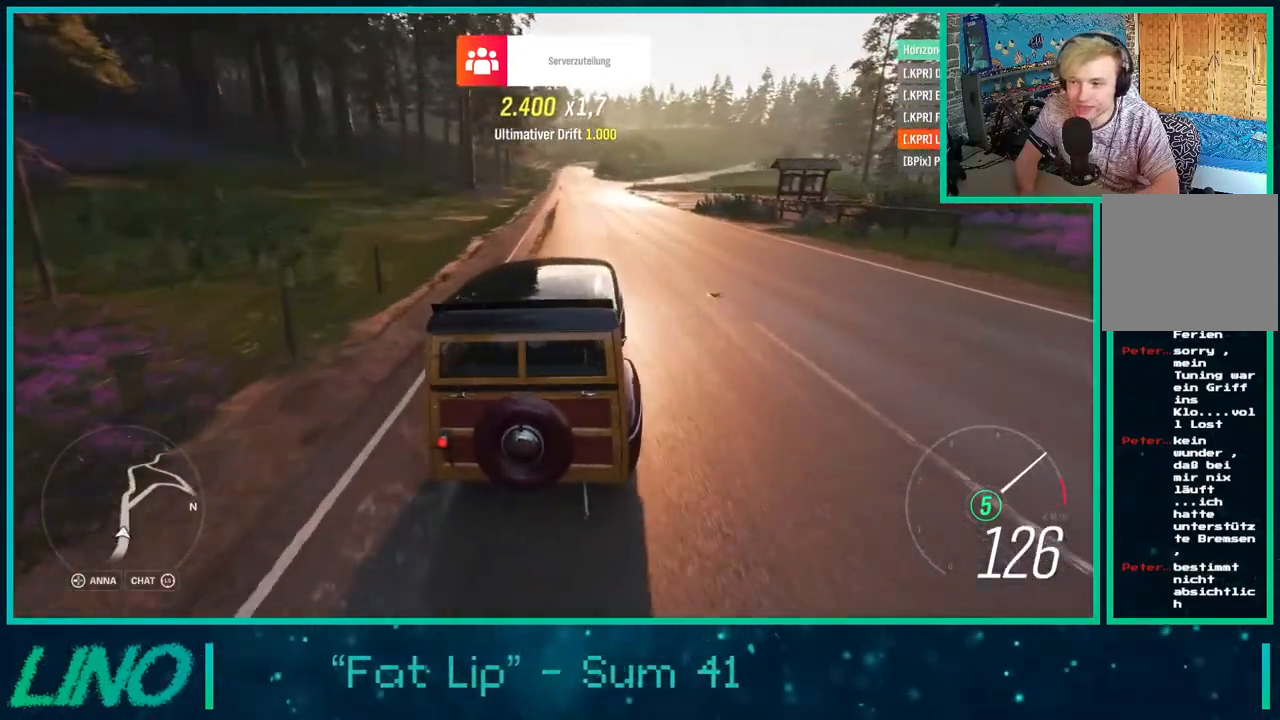
{"buttons": ["R2"], "left_stick": "center", "right_stick": "center", "events": []}
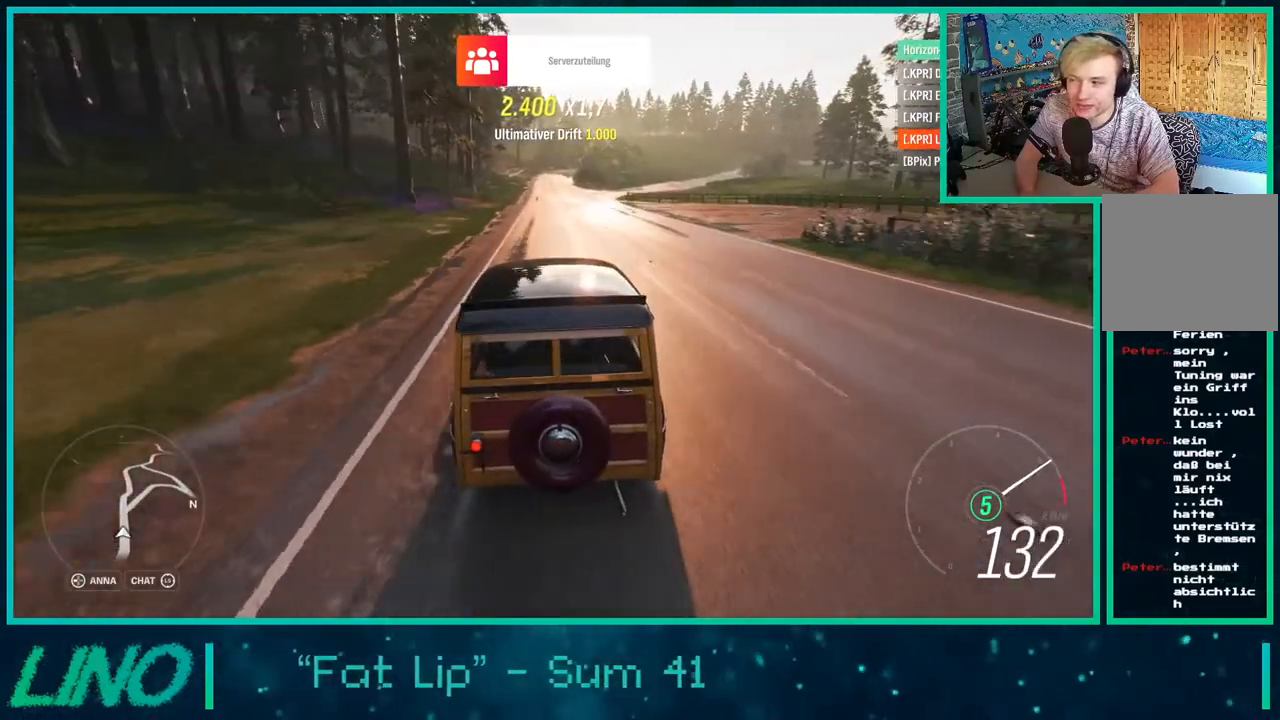
{"buttons": ["R2"], "left_stick": "center", "right_stick": "center", "events": [[50, "left_stick", "right"], [117, "left_stick", "up-right"], [267, "X", "down"], [383, "X", "up"], [400, "left_stick", "center"]]}